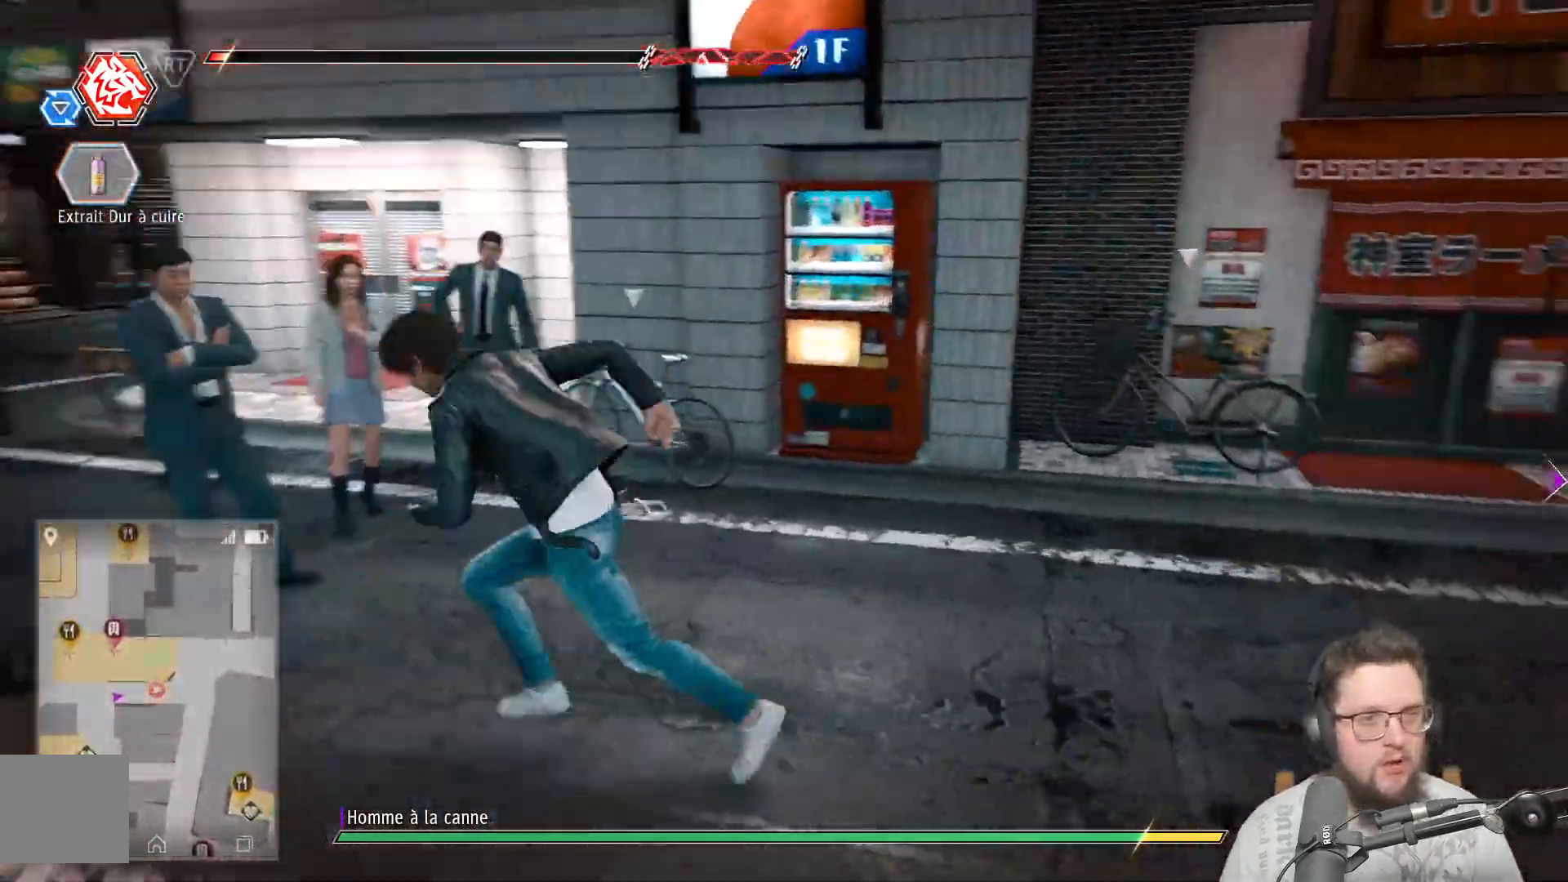
Gameplay with a controller (Xbox layout); each line is a JSON object with the inputs held at the frame after it. "events" lists button and stick changes between this image and that frame as [ms after this image, input, new state], when the widget could be followed in between. Not read: R3.
{"buttons": [], "left_stick": "up", "right_stick": "center", "events": [[67, "left_stick", "center"], [350, "left_stick", "up"], [467, "right_stick", "center"]]}
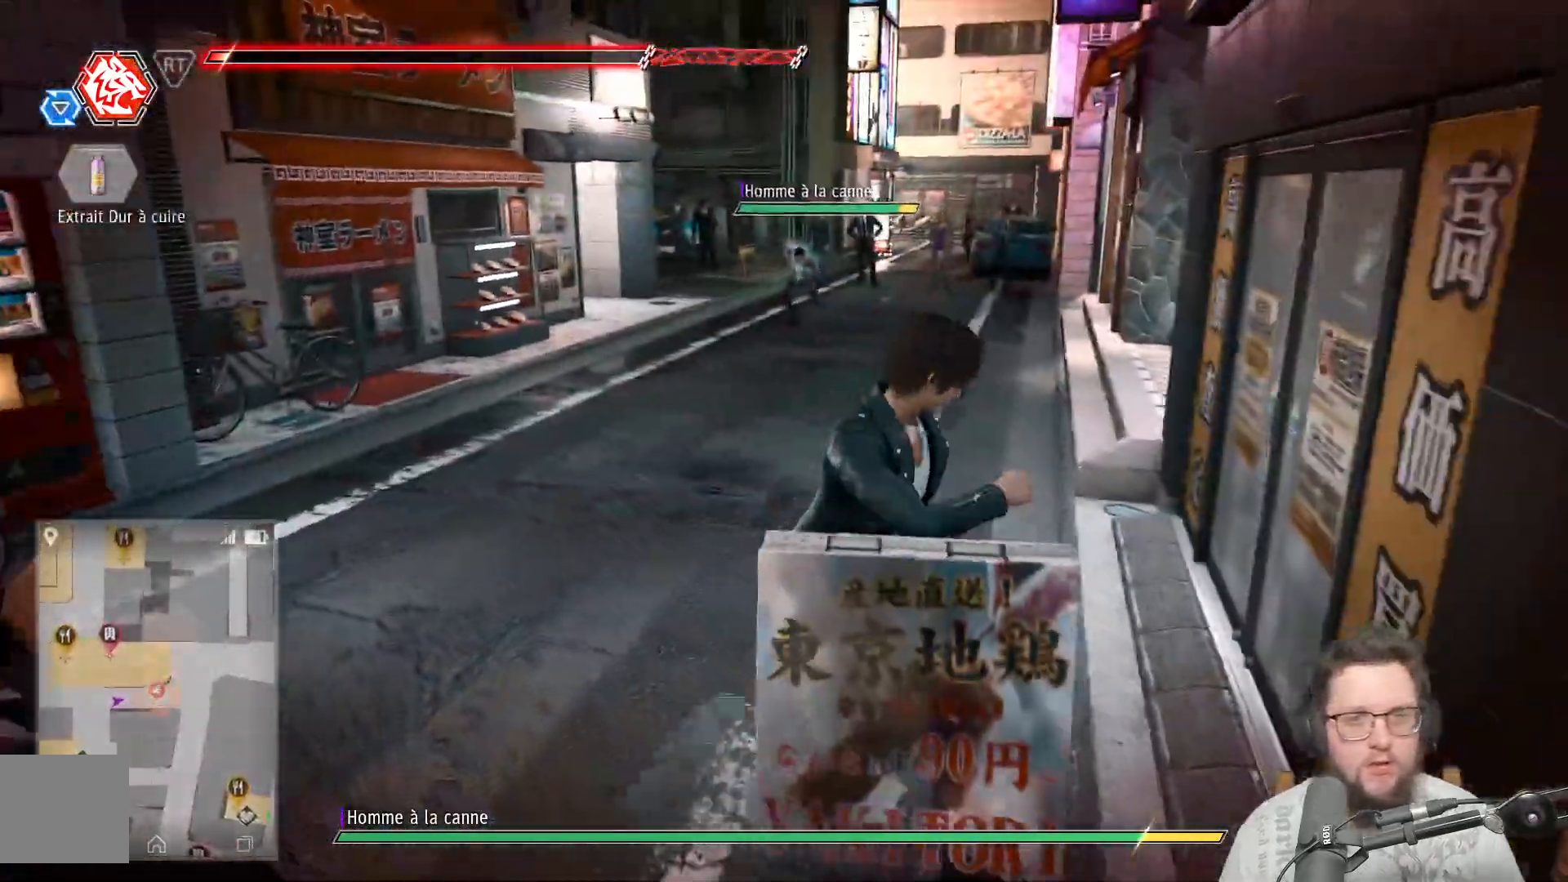
{"buttons": [], "left_stick": "up-left", "right_stick": "center", "events": [[433, "left_stick", "up-left"]]}
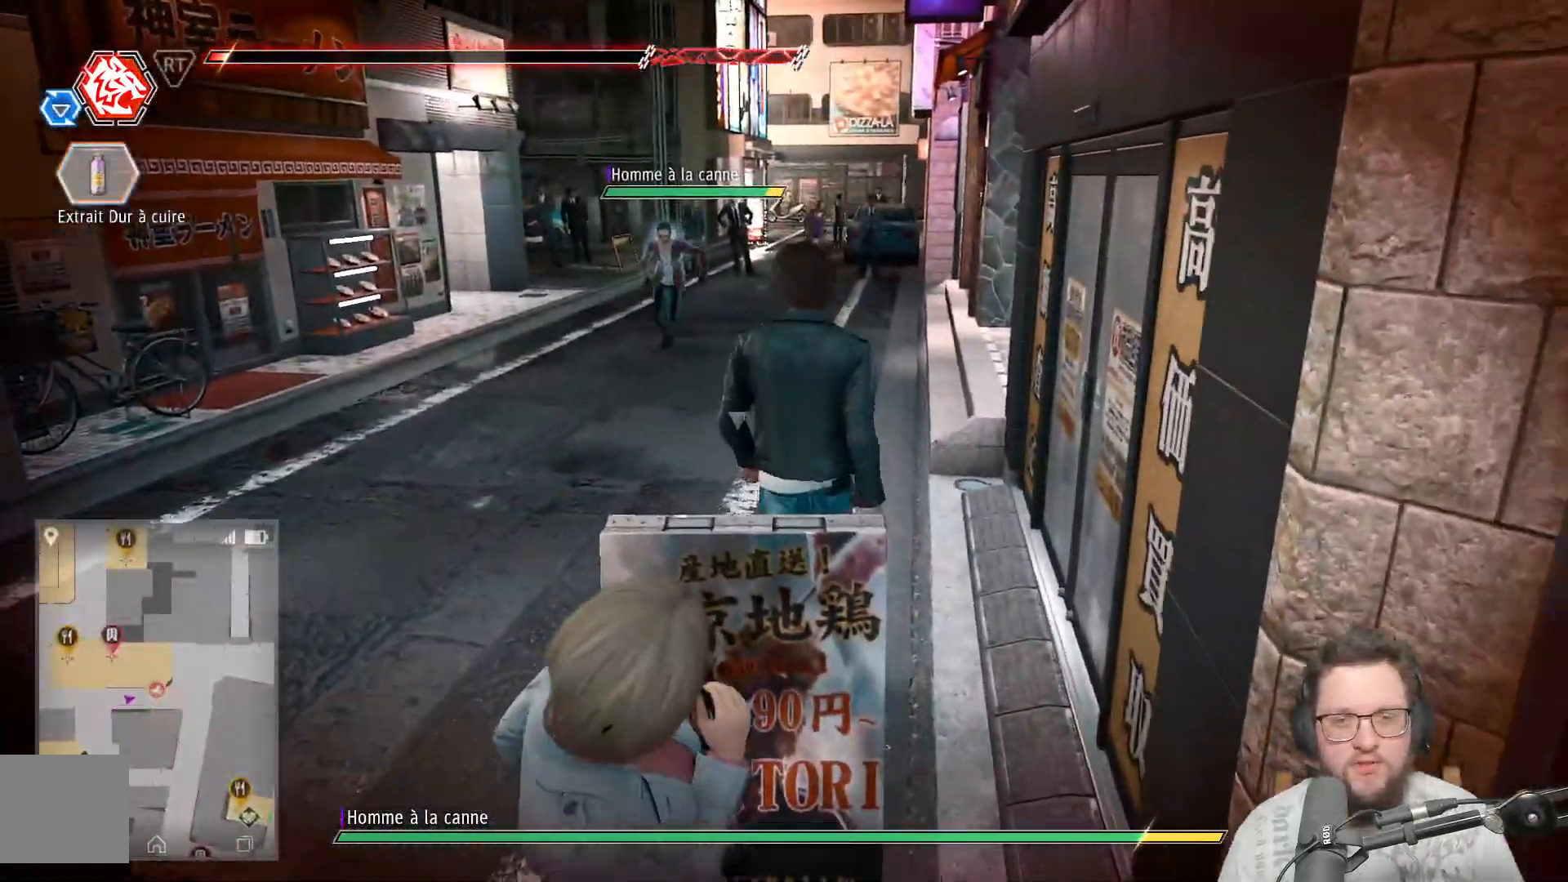
{"buttons": [], "left_stick": "left", "right_stick": "center", "events": [[267, "left_stick", "left"]]}
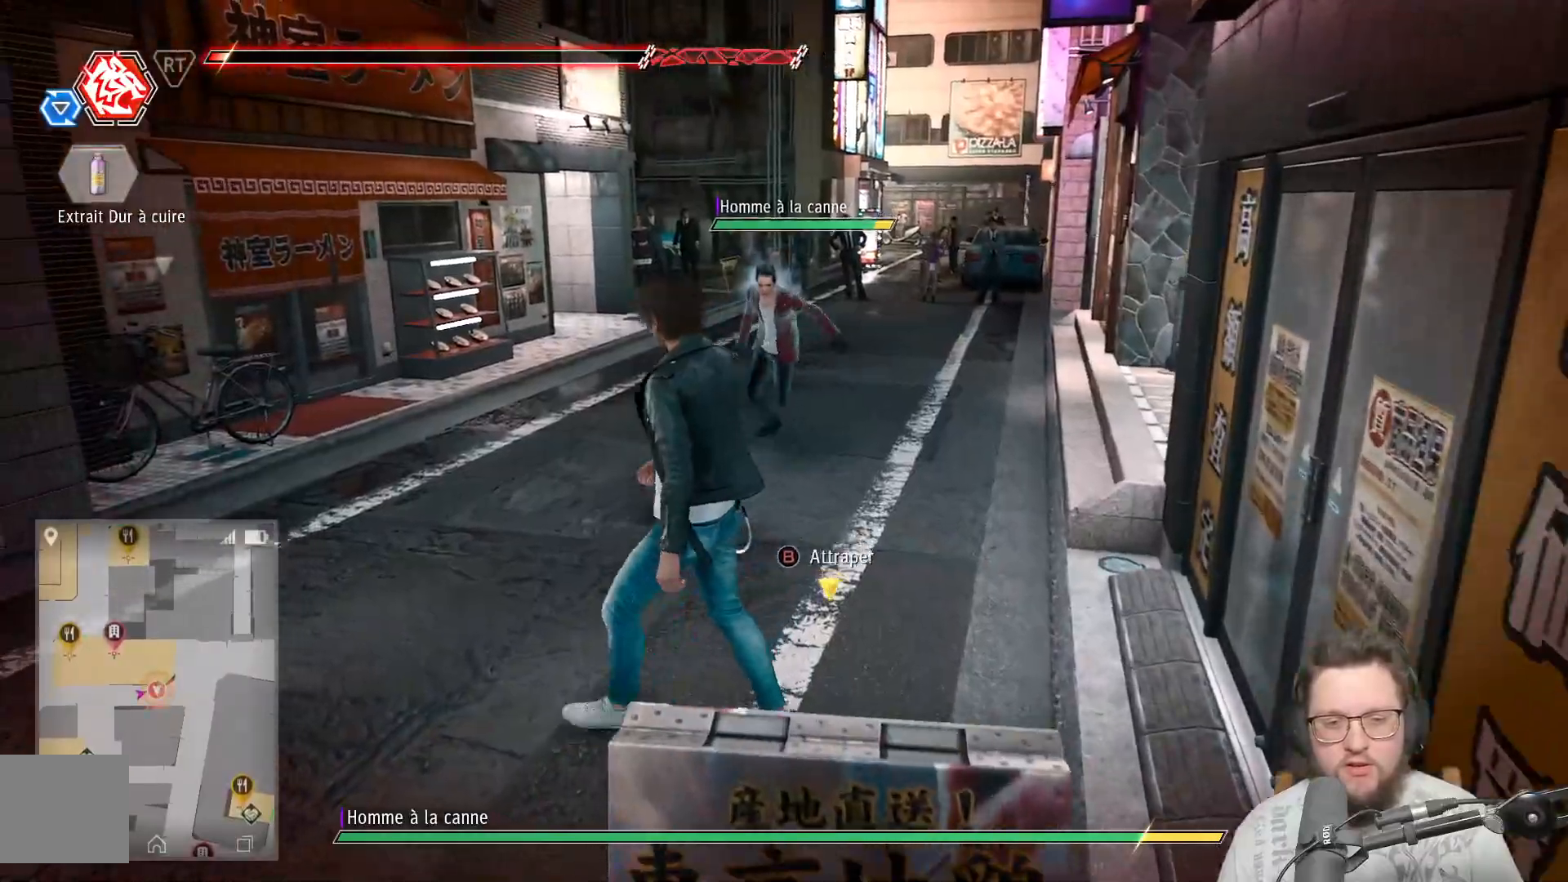
{"buttons": [], "left_stick": "up-left", "right_stick": "right", "events": [[267, "left_stick", "up-left"], [500, "right_stick", "right"]]}
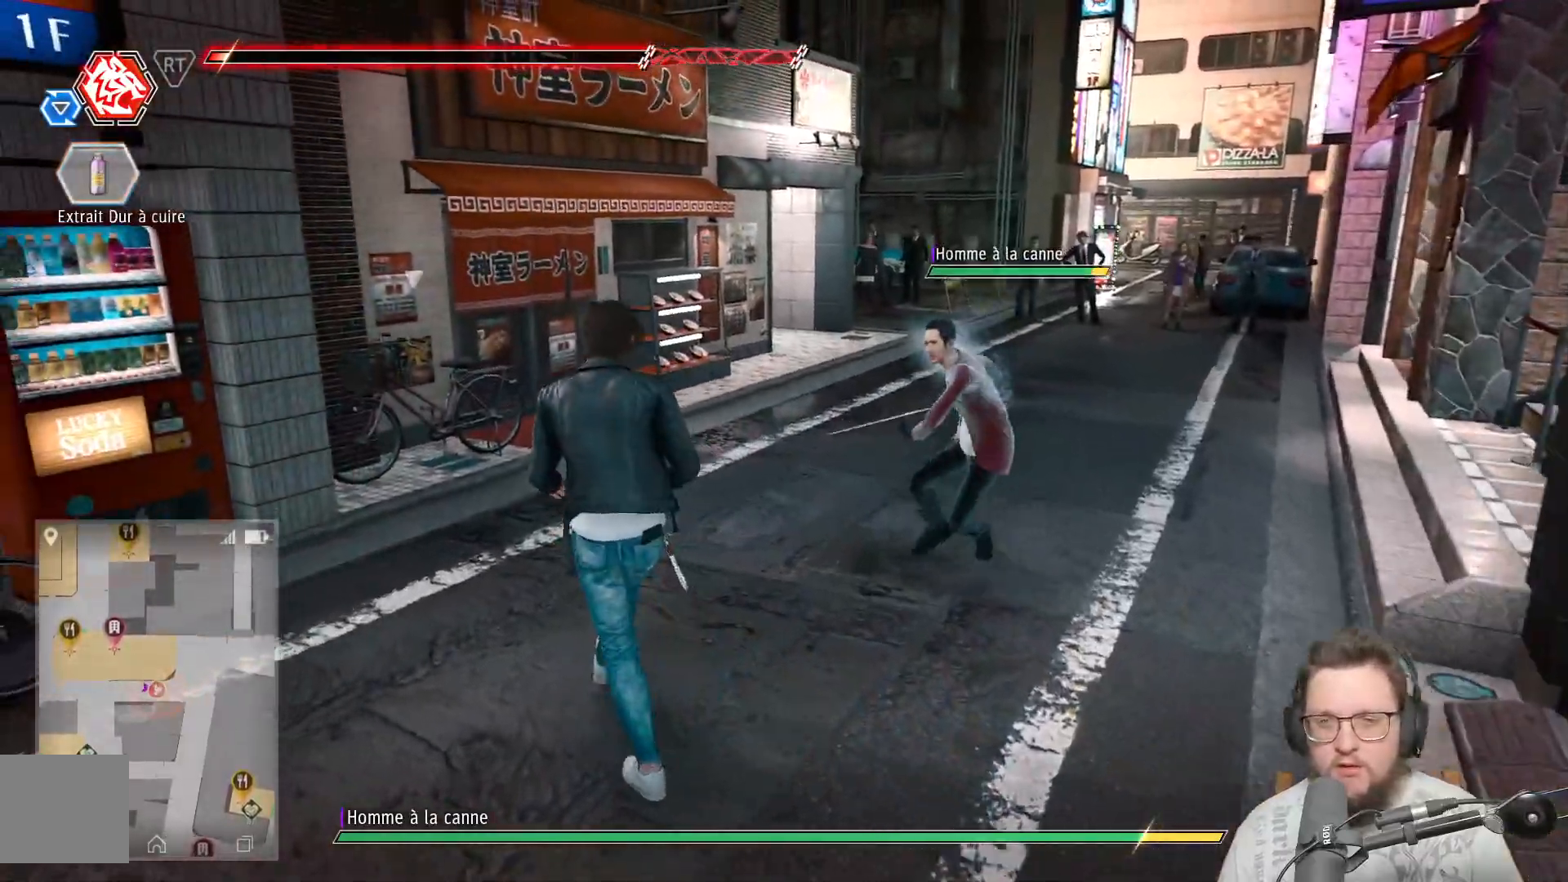
{"buttons": [], "left_stick": "up", "right_stick": "center", "events": [[167, "right_stick", "center"], [217, "left_stick", "up"], [250, "A", "down"], [450, "A", "up"]]}
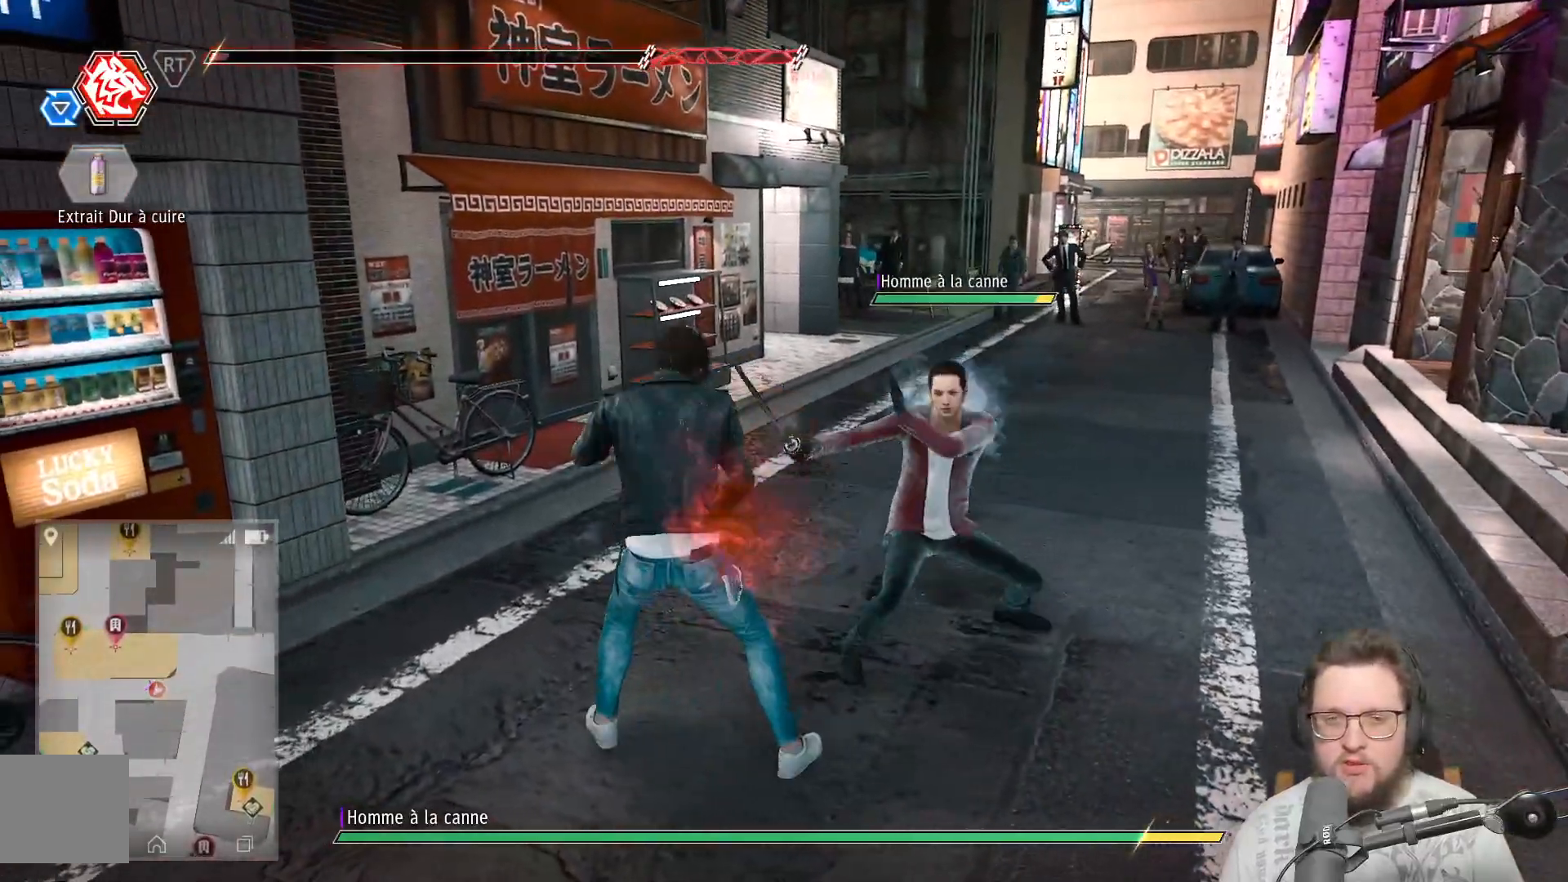
{"buttons": [], "left_stick": "right", "right_stick": "center", "events": [[33, "left_stick", "up-right"], [300, "X", "down"], [333, "left_stick", "right"], [433, "X", "up"]]}
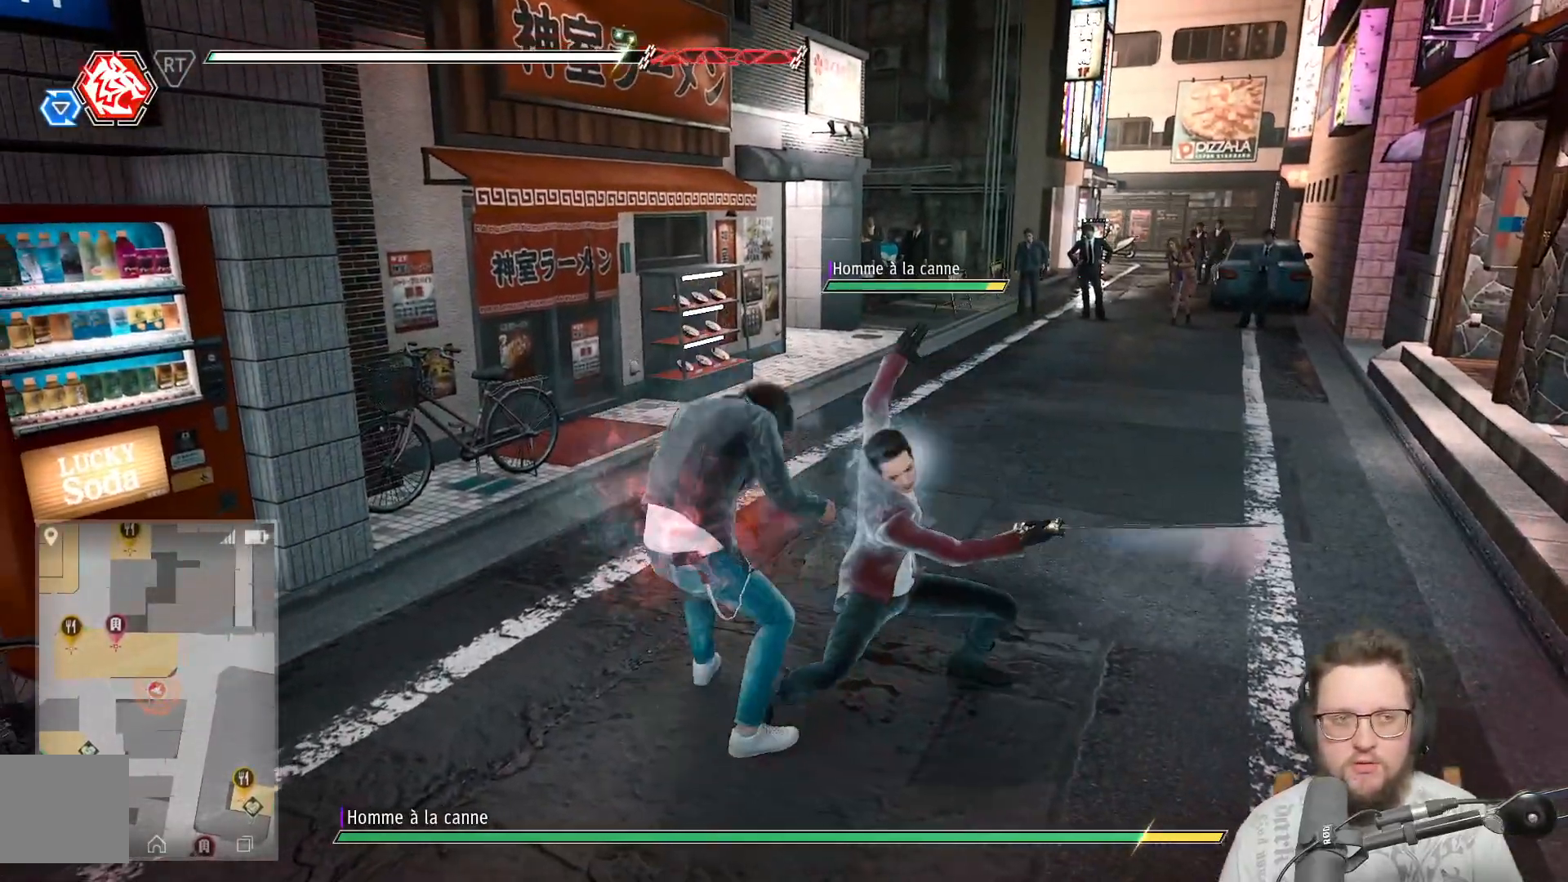
{"buttons": ["X"], "left_stick": "right", "right_stick": "center", "events": [[17, "X", "down"], [150, "X", "up"], [400, "X", "down"]]}
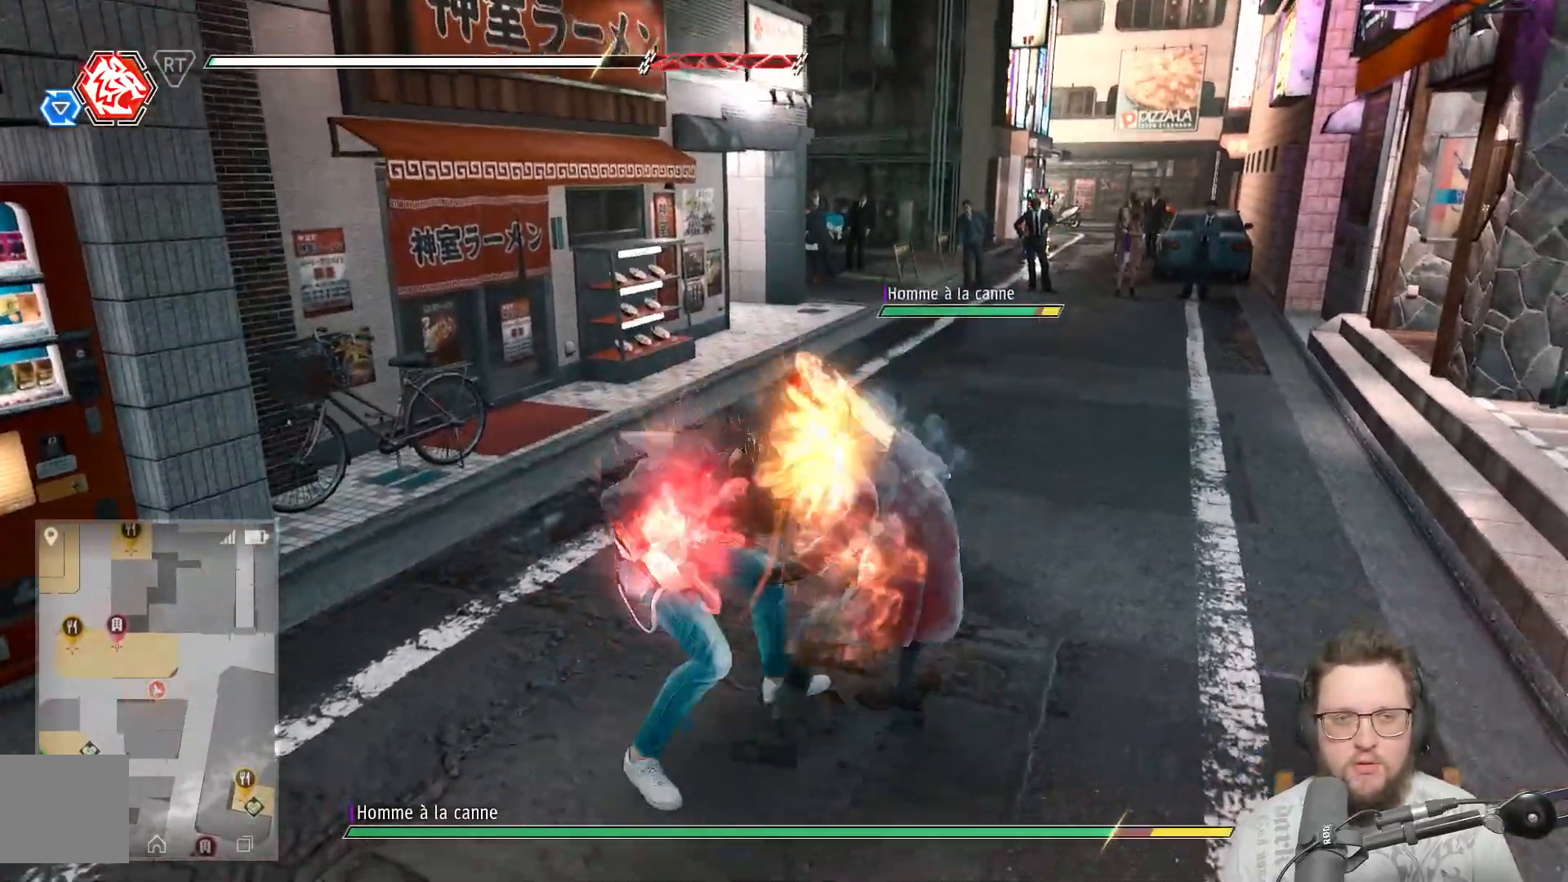
{"buttons": ["X"], "left_stick": "down-right", "right_stick": "center", "events": [[17, "X", "up"], [100, "X", "down"], [133, "left_stick", "down-right"], [217, "X", "up"], [300, "X", "down"], [400, "X", "up"], [500, "X", "down"]]}
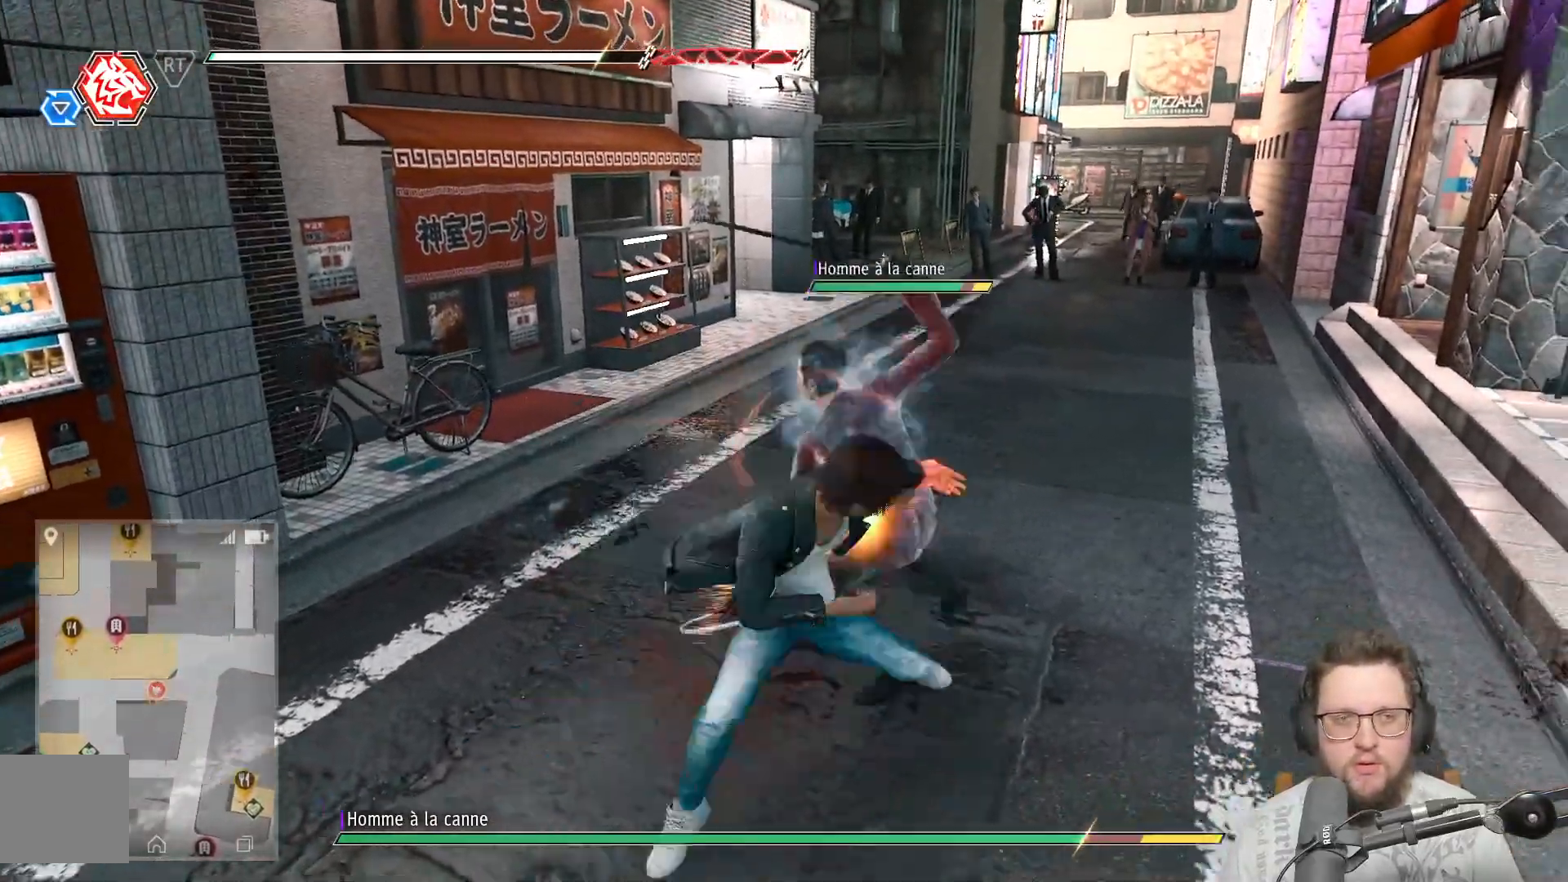
{"buttons": [], "left_stick": "up-left", "right_stick": "center", "events": [[83, "X", "up"], [200, "X", "down"], [300, "X", "up"], [333, "left_stick", "up-right"], [383, "X", "down"], [450, "left_stick", "up-left"], [483, "X", "up"]]}
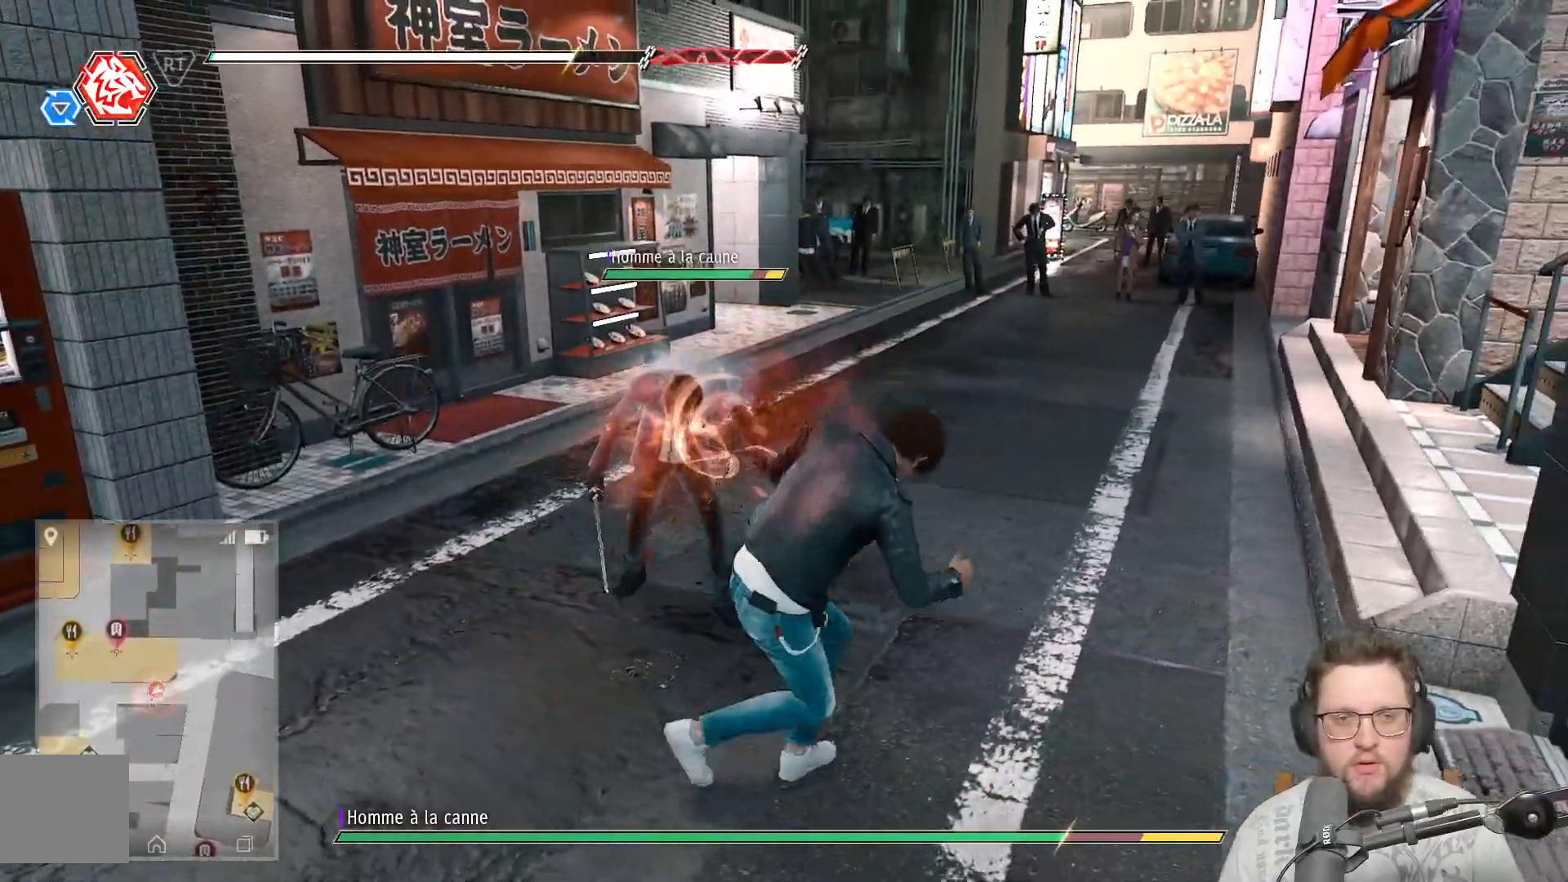
{"buttons": ["X"], "left_stick": "up-left", "right_stick": "center", "events": [[83, "X", "down"], [167, "X", "up"], [267, "X", "down"], [367, "X", "up"], [467, "X", "down"]]}
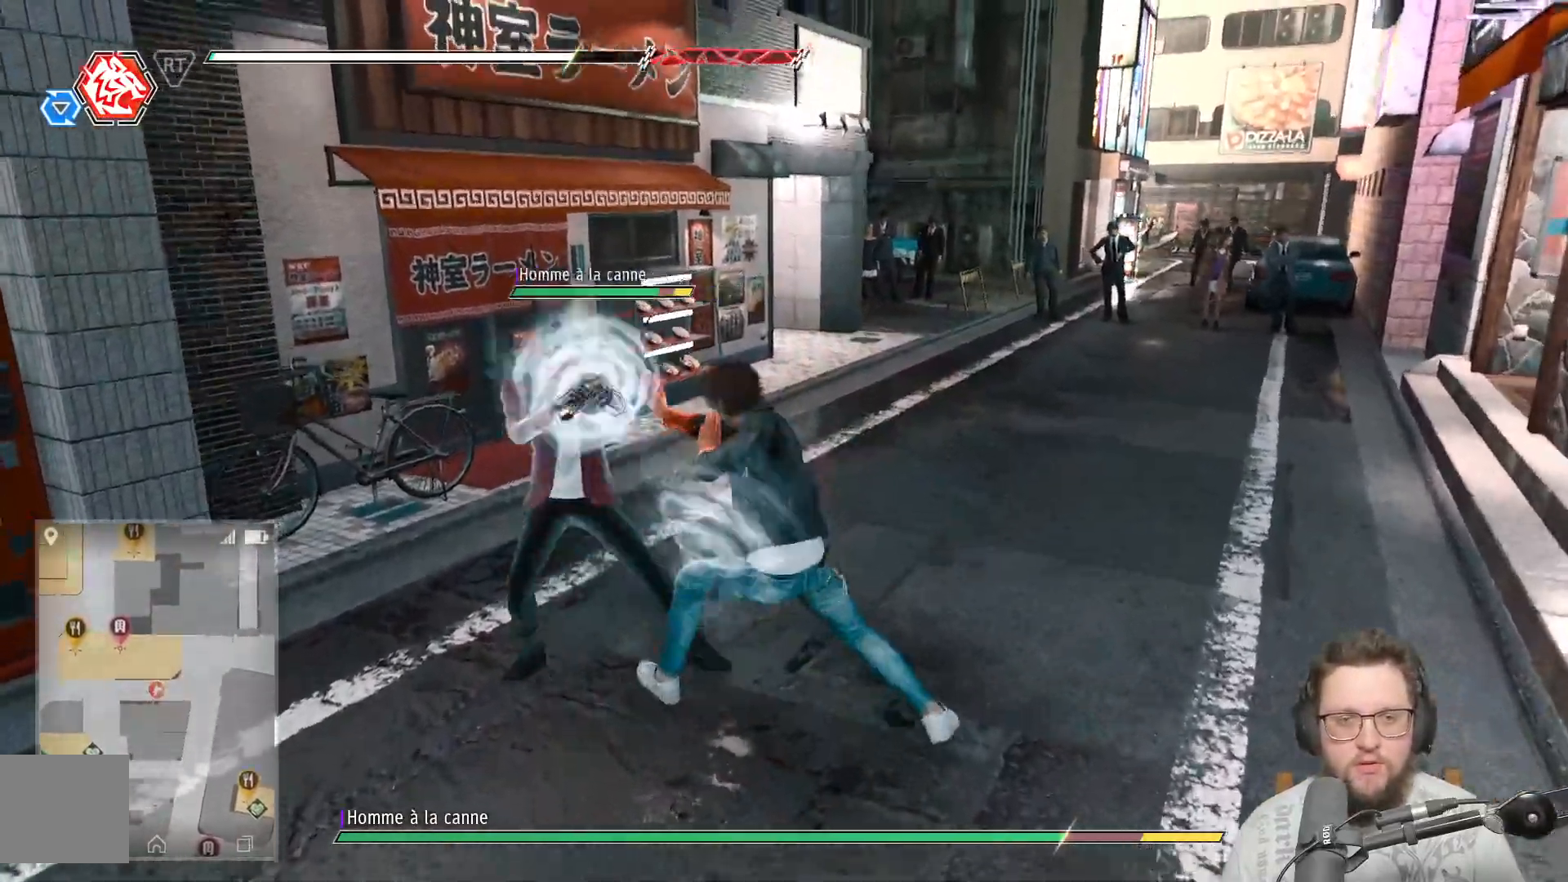
{"buttons": ["X"], "left_stick": "center", "right_stick": "center", "events": [[33, "X", "up"], [150, "X", "down"], [233, "X", "up"], [300, "left_stick", "center"], [333, "X", "down"], [417, "X", "up"], [500, "X", "down"]]}
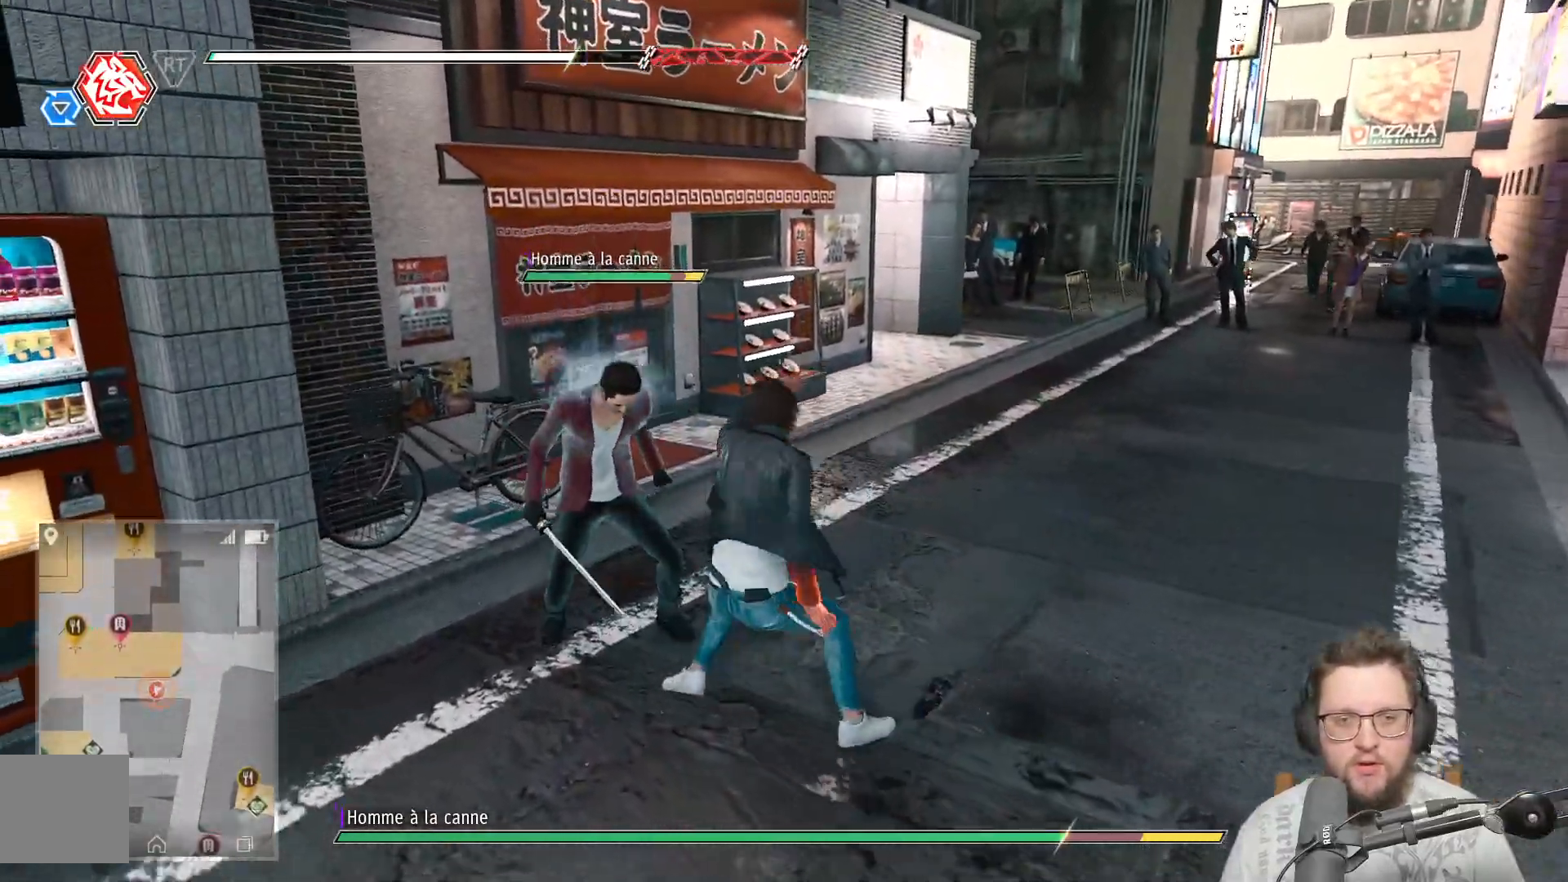
{"buttons": [], "left_stick": "center", "right_stick": "center", "events": [[83, "X", "up"], [183, "X", "down"], [267, "X", "up"], [383, "X", "down"], [450, "X", "up"]]}
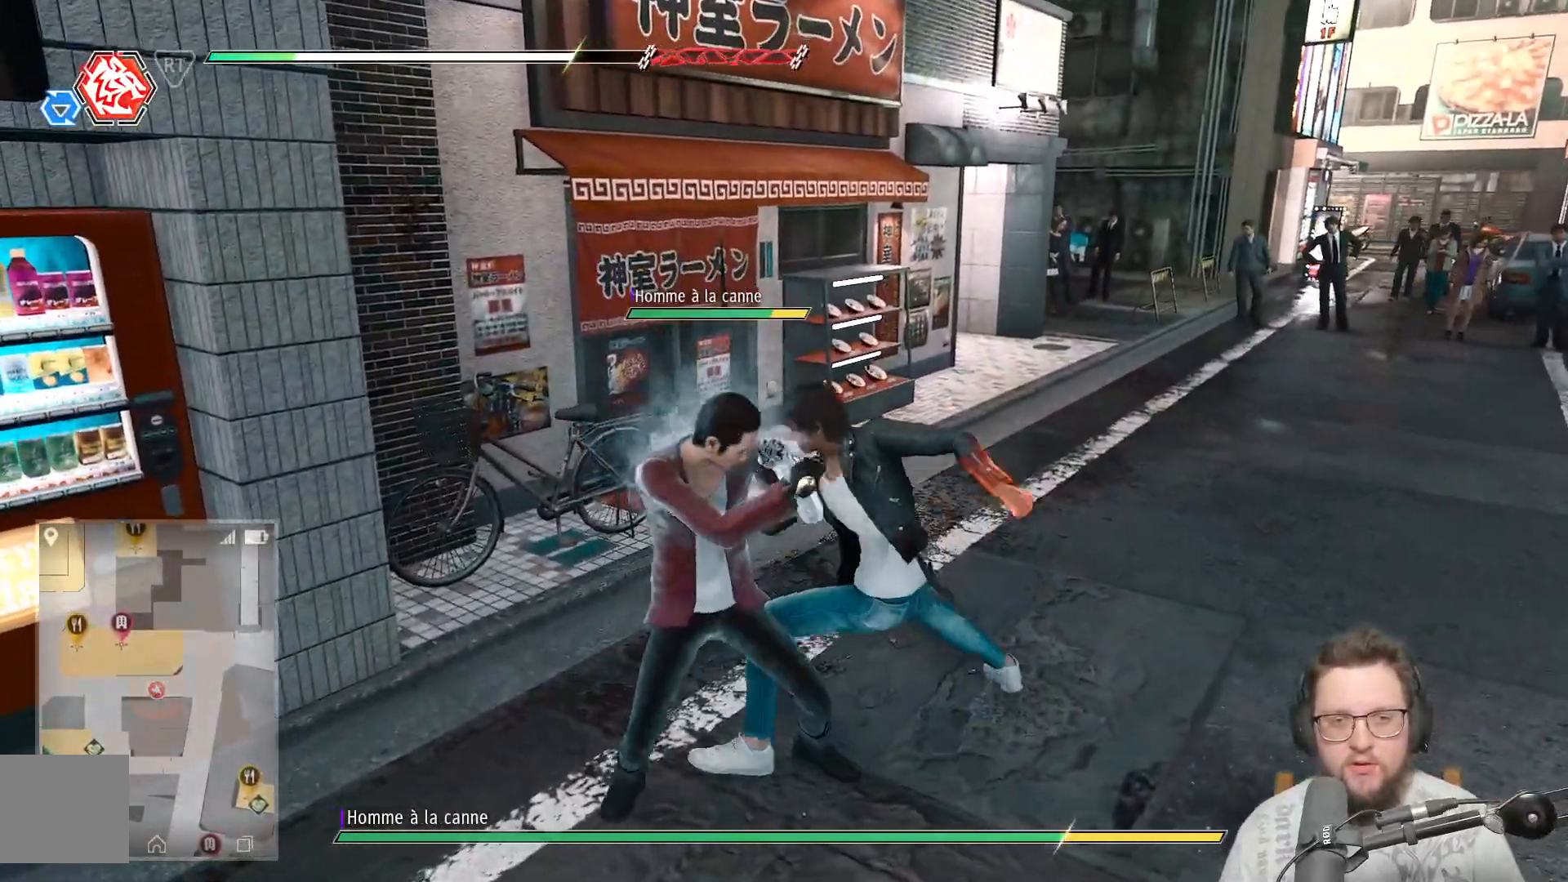
{"buttons": ["X"], "left_stick": "down-left", "right_stick": "center", "events": [[67, "X", "down"], [133, "X", "up"], [250, "X", "down"], [267, "left_stick", "down-left"], [350, "X", "up"], [433, "X", "down"]]}
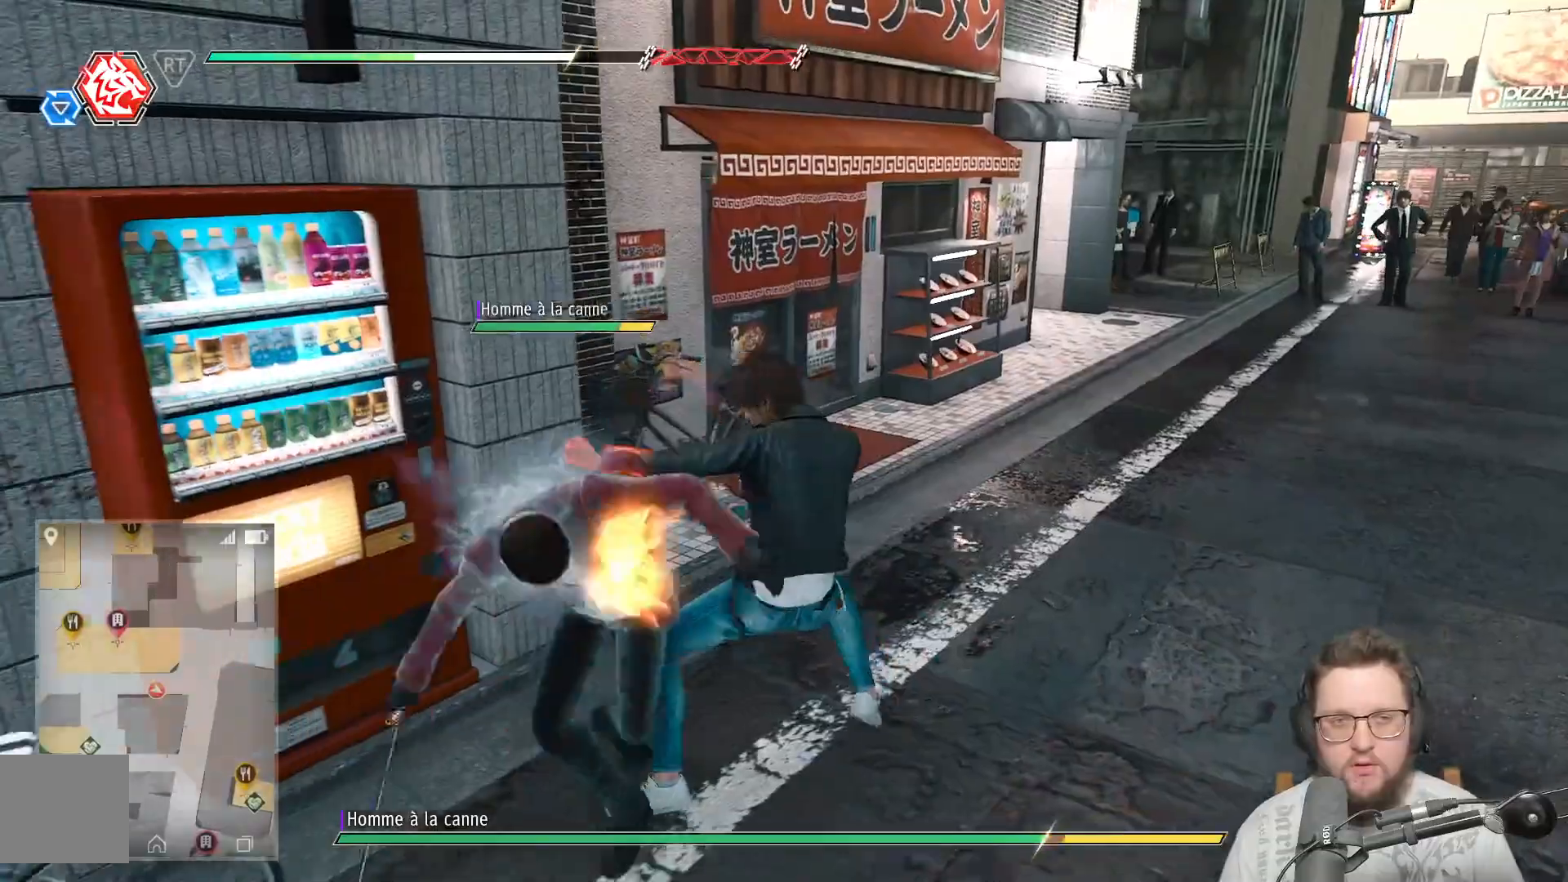
{"buttons": [], "left_stick": "down-left", "right_stick": "center", "events": [[17, "X", "up"], [133, "X", "down"], [217, "X", "up"], [317, "X", "down"], [417, "X", "up"]]}
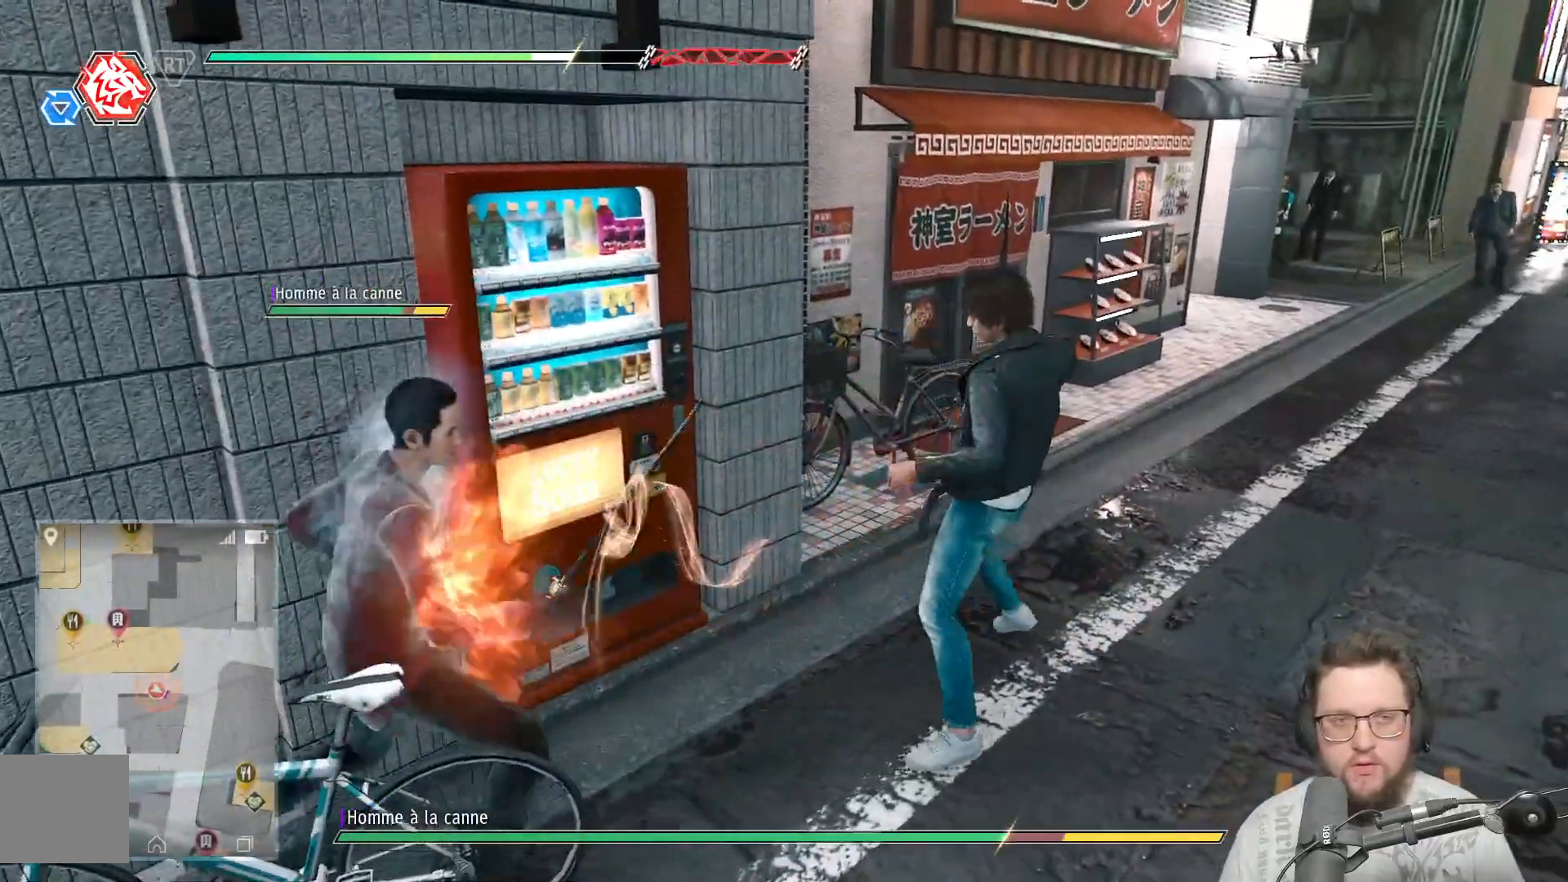
{"buttons": [], "left_stick": "down-left", "right_stick": "center", "events": [[17, "X", "down"], [100, "X", "up"], [217, "X", "down"], [300, "X", "up"], [417, "X", "down"], [500, "X", "up"]]}
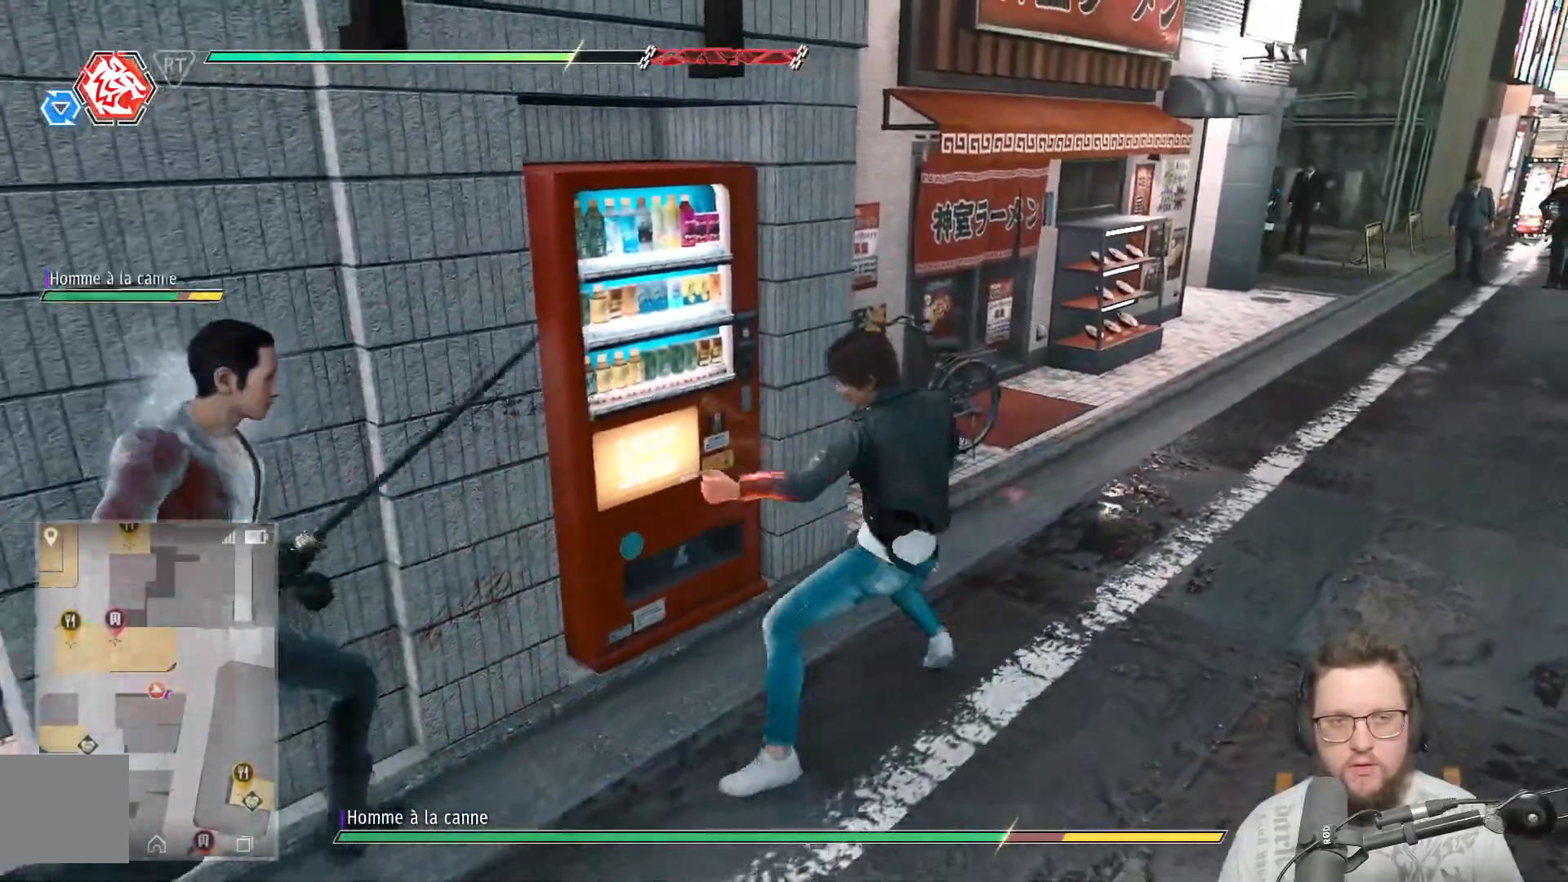
{"buttons": [], "left_stick": "down-left", "right_stick": "center", "events": [[117, "X", "down"], [250, "X", "up"], [333, "X", "down"], [450, "X", "up"]]}
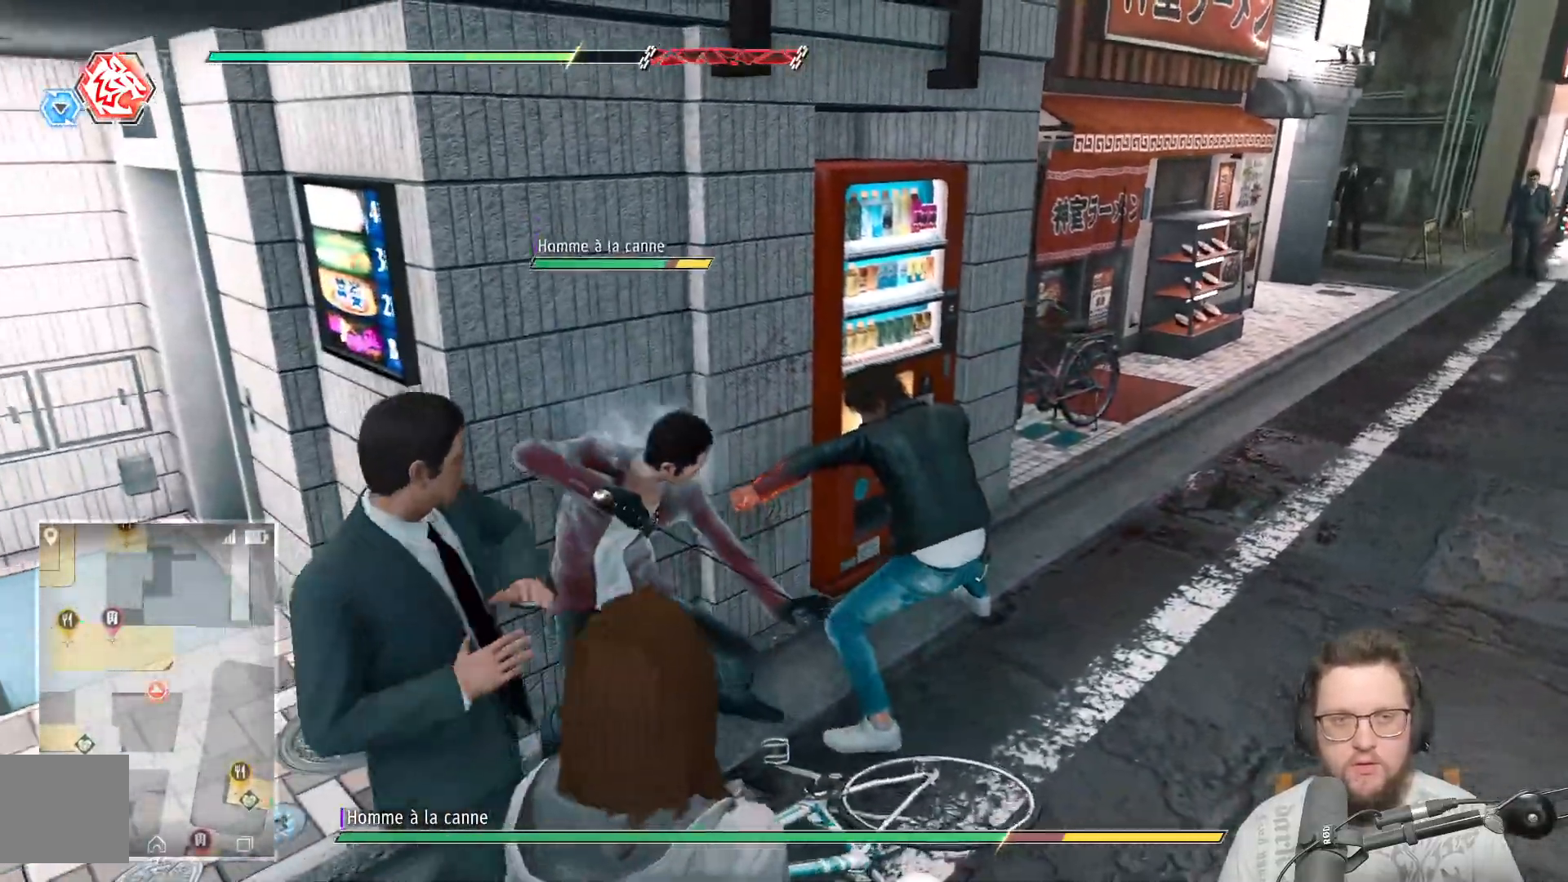
{"buttons": ["X"], "left_stick": "down-left", "right_stick": "center", "events": [[50, "X", "down"], [133, "X", "up"], [250, "X", "down"], [333, "X", "up"], [433, "X", "down"]]}
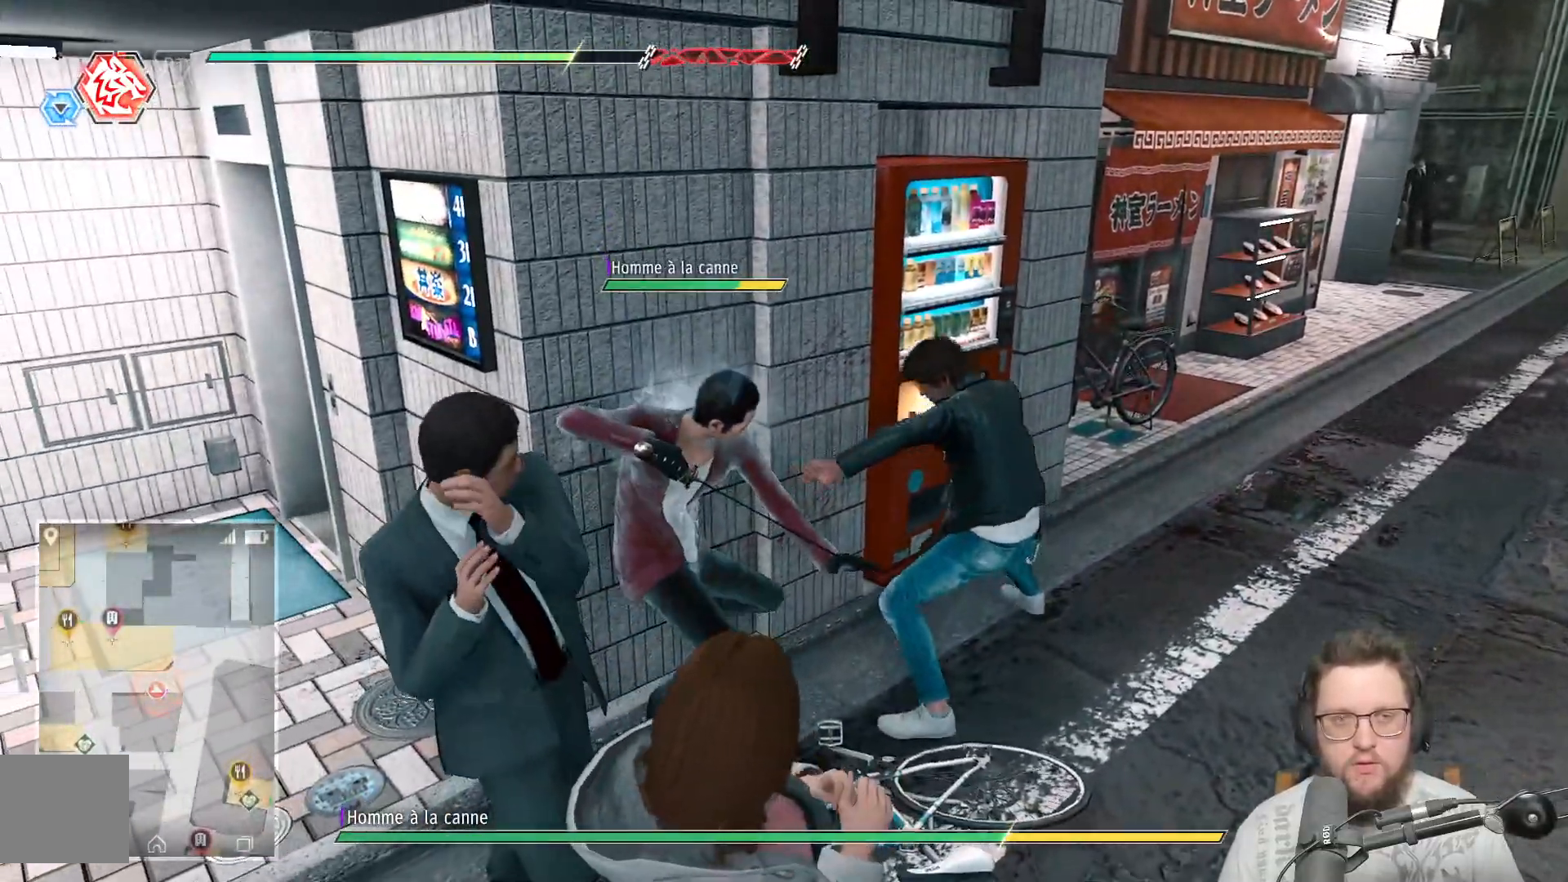
{"buttons": ["X"], "left_stick": "down-left", "right_stick": "center", "events": [[17, "X", "up"], [117, "X", "down"], [217, "X", "up"], [300, "X", "down"], [400, "X", "up"], [500, "X", "down"]]}
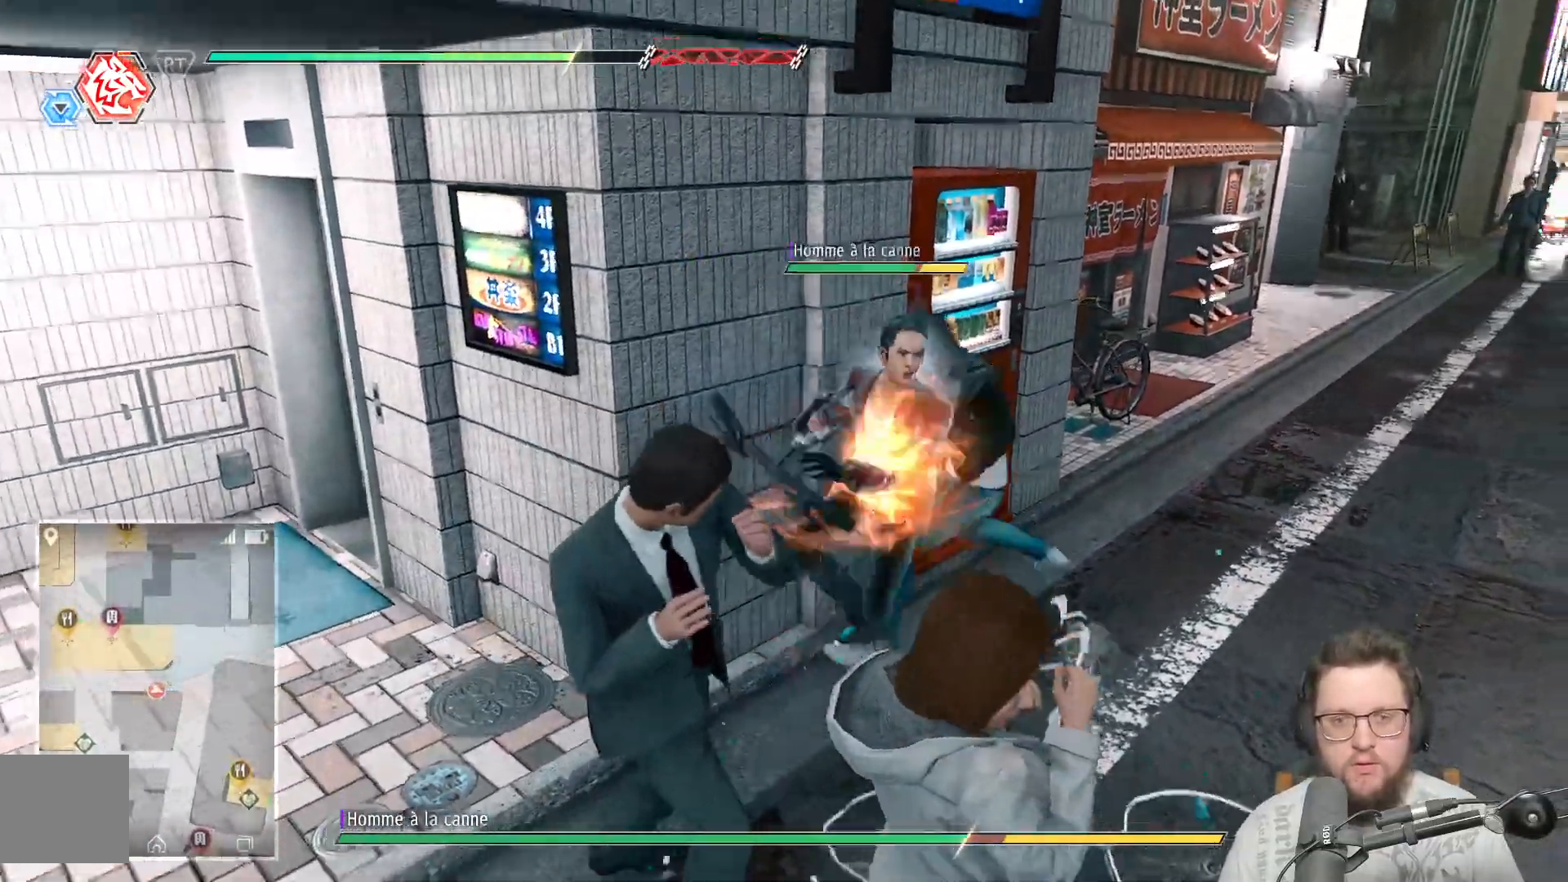
{"buttons": [], "left_stick": "down-left", "right_stick": "center"}